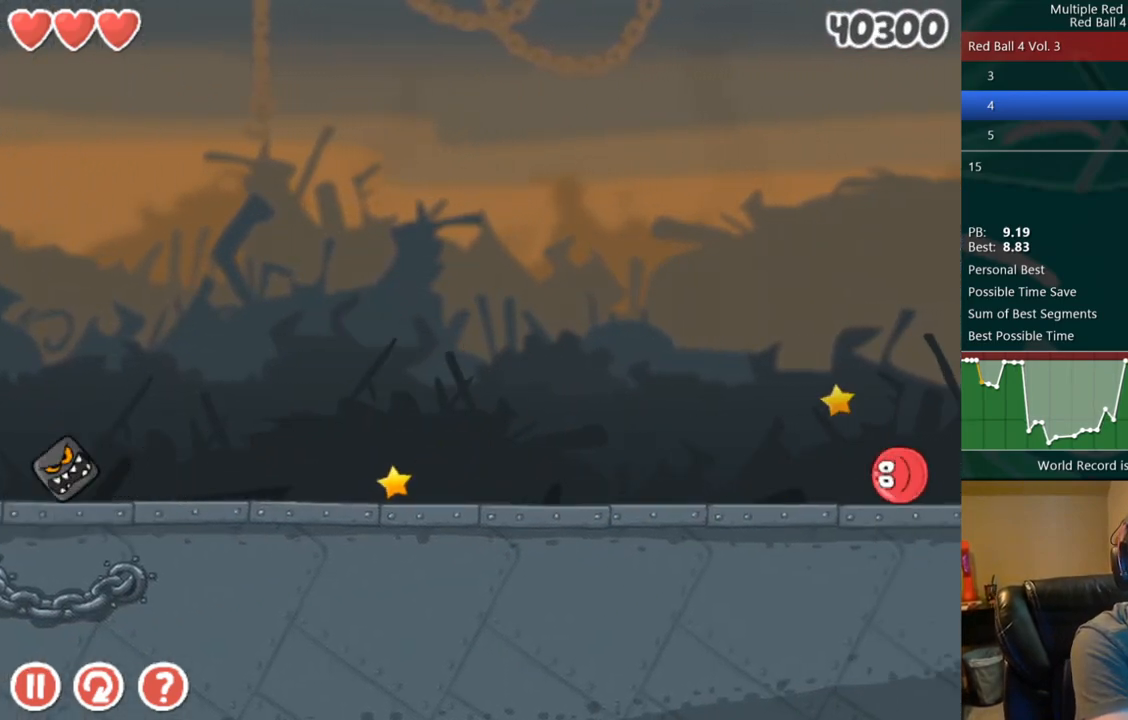
Gameplay with keyboard; each line is a JSON object with the keys held at the frame after it. "events" lists presses ("down") and releases ("up") of "down", "left", "right" and "up" between this image and that frame as [ms after this image, input, new state], when the widget could be followed in between. No other keys are recorded. Mouse input is not recorded. Not read: r.
{"keys": ["right"], "events": []}
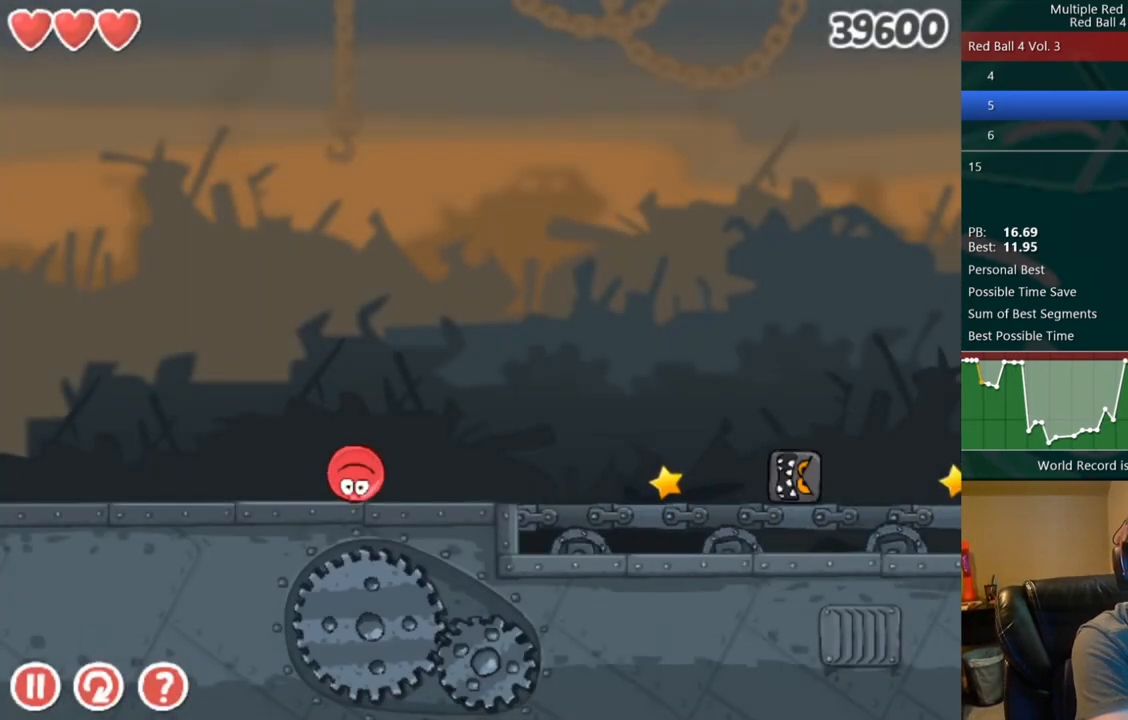
{"keys": ["right", "up"], "events": [[233, "up", "down"]]}
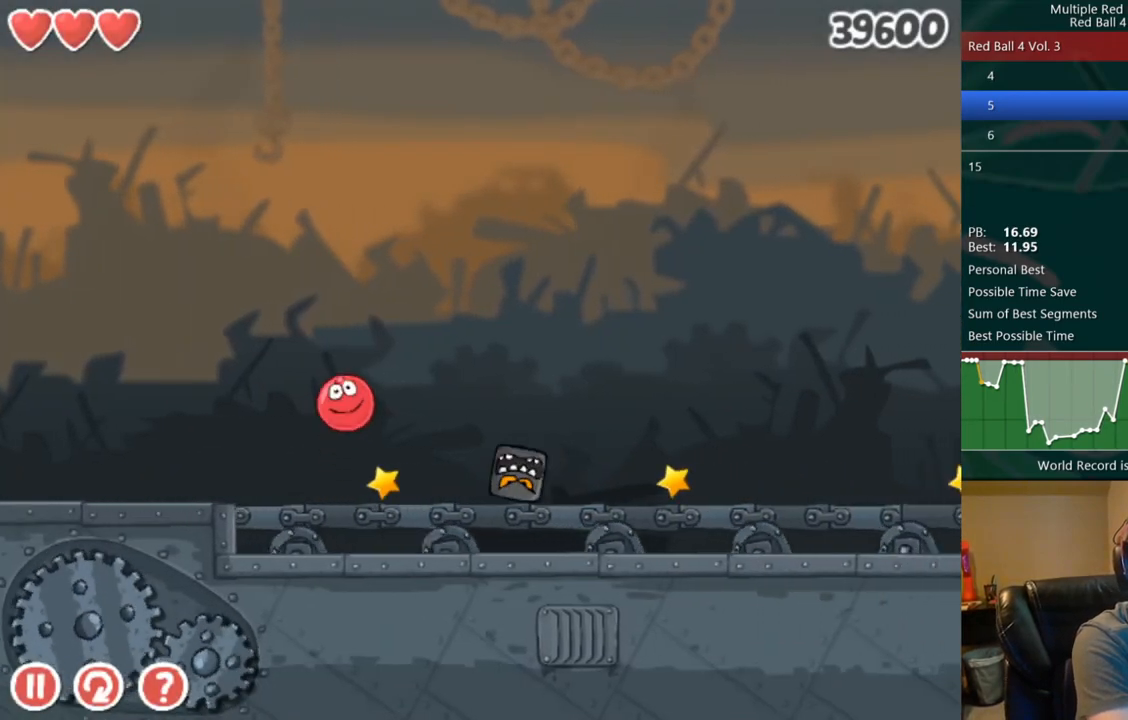
{"keys": ["right", "up"], "events": []}
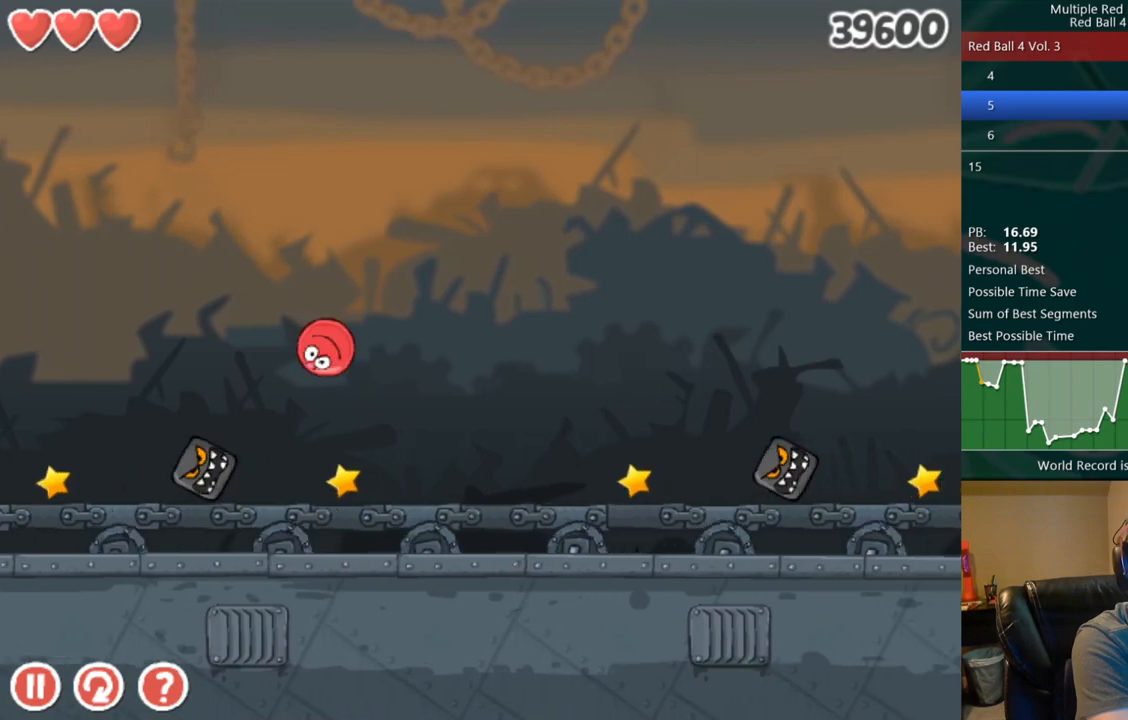
{"keys": ["right", "up"], "events": []}
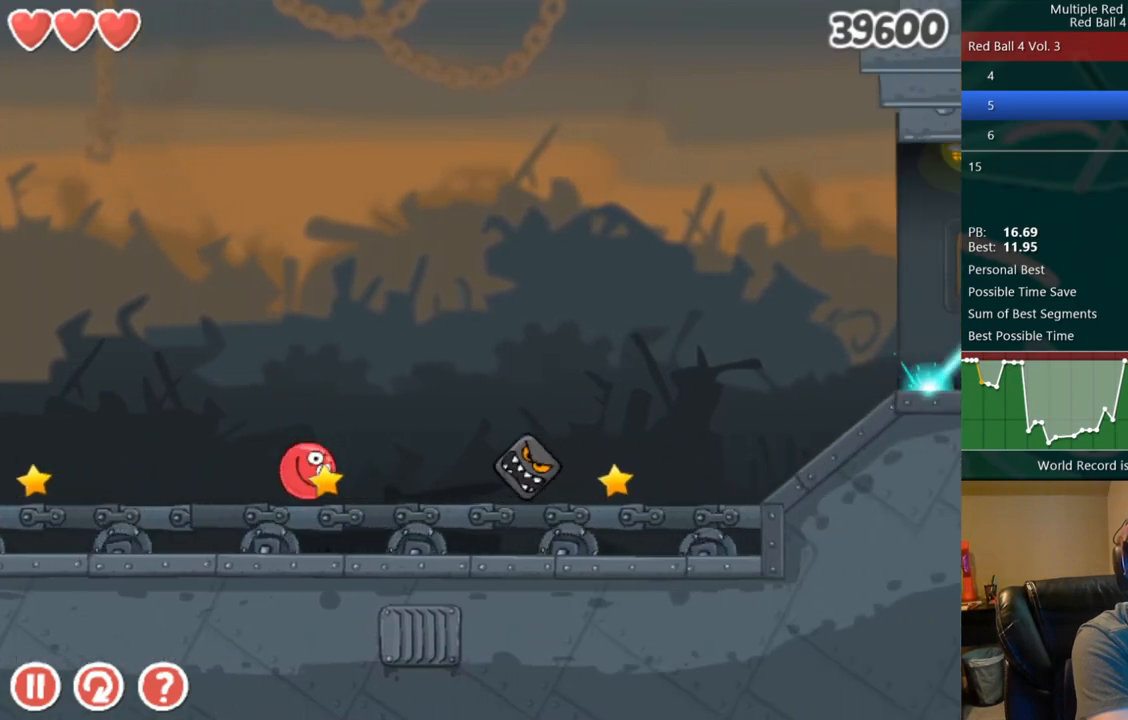
{"keys": [], "events": [[167, "up", "up"], [267, "right", "up"]]}
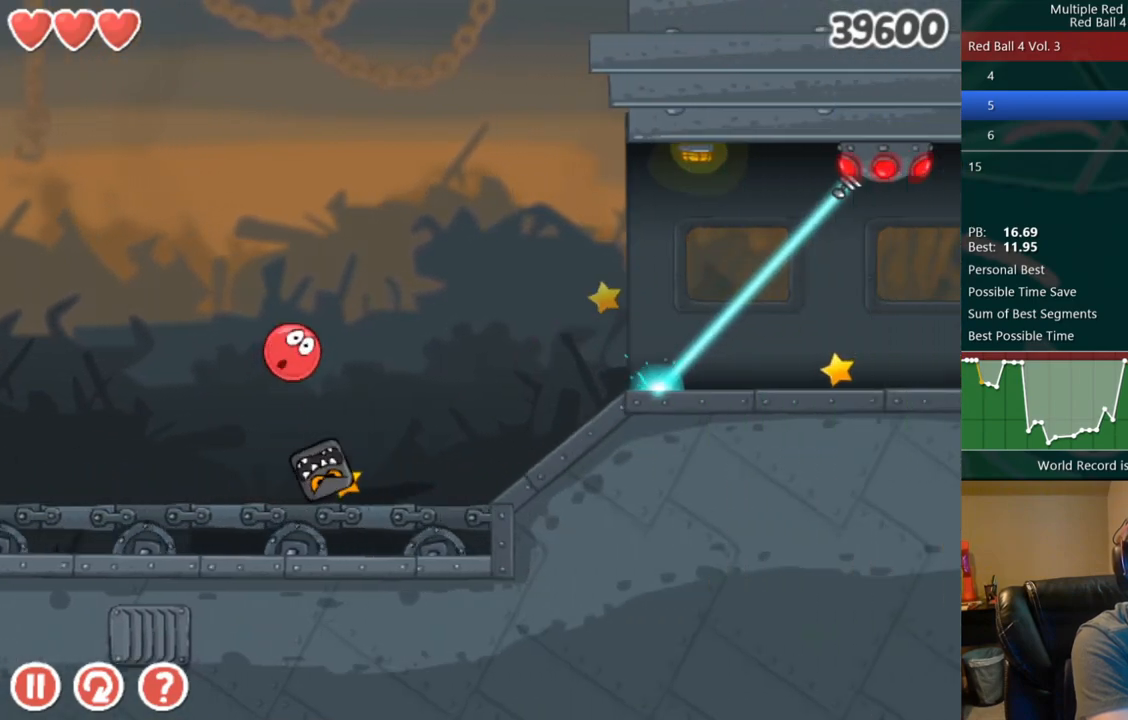
{"keys": ["left"], "events": [[333, "left", "down"]]}
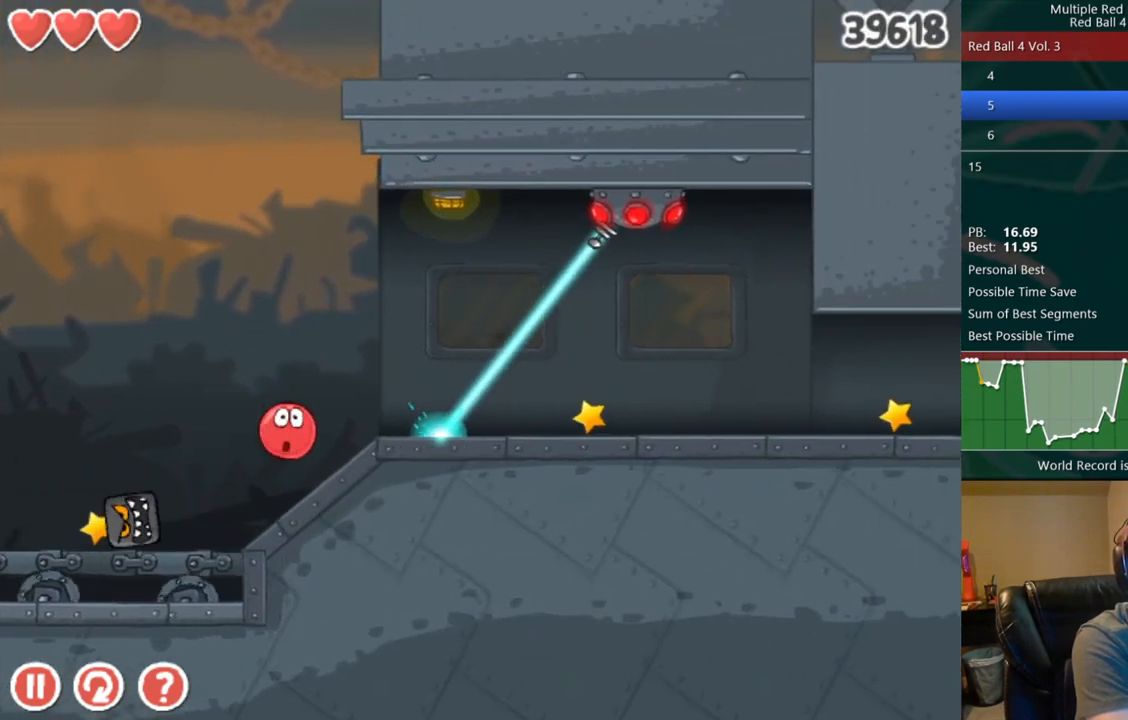
{"keys": ["right"], "events": [[33, "left", "up"], [417, "right", "down"]]}
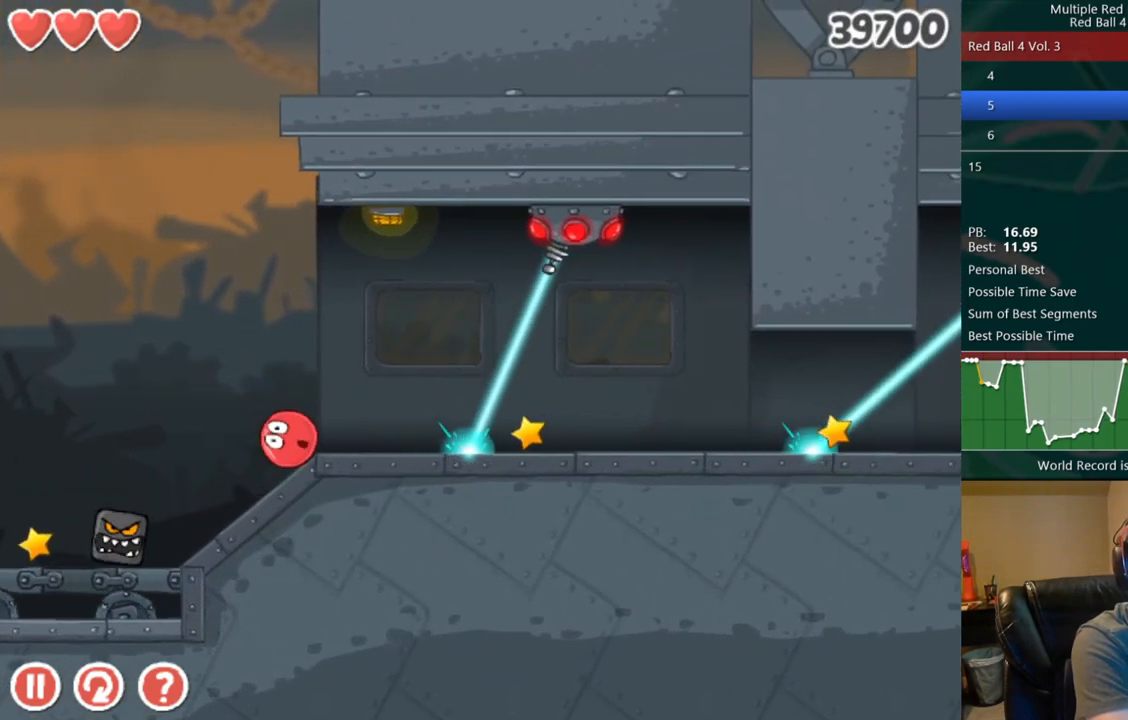
{"keys": [], "events": [[17, "right", "up"]]}
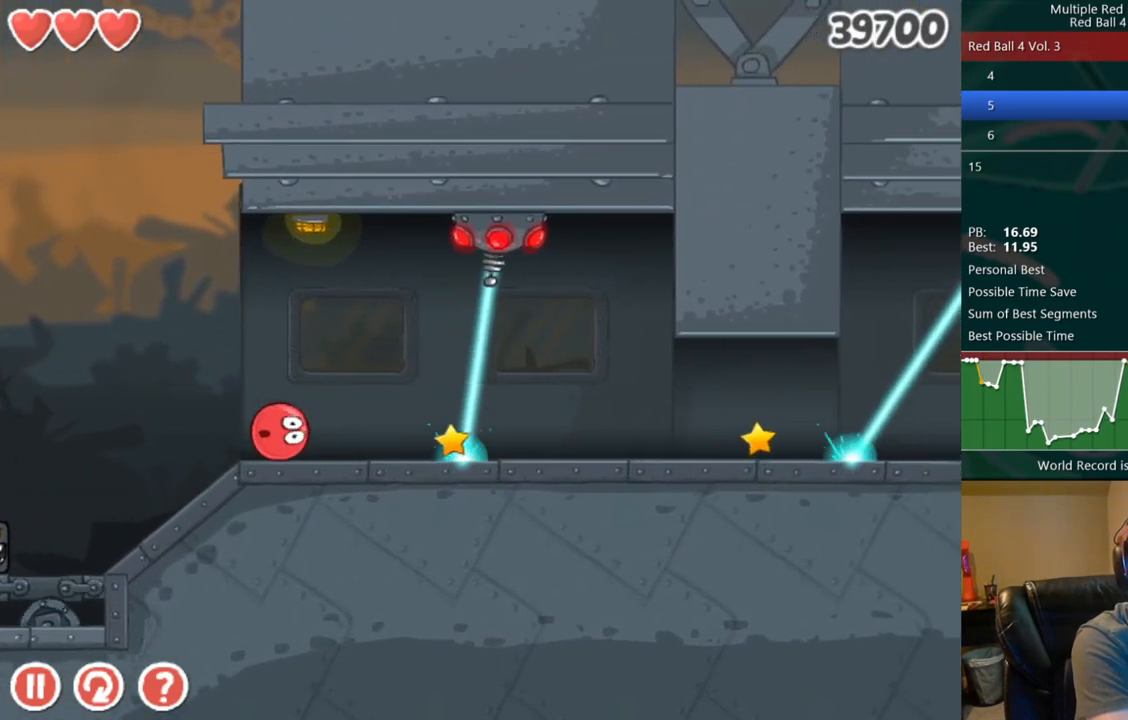
{"keys": [], "events": [[233, "left", "down"], [333, "left", "up"]]}
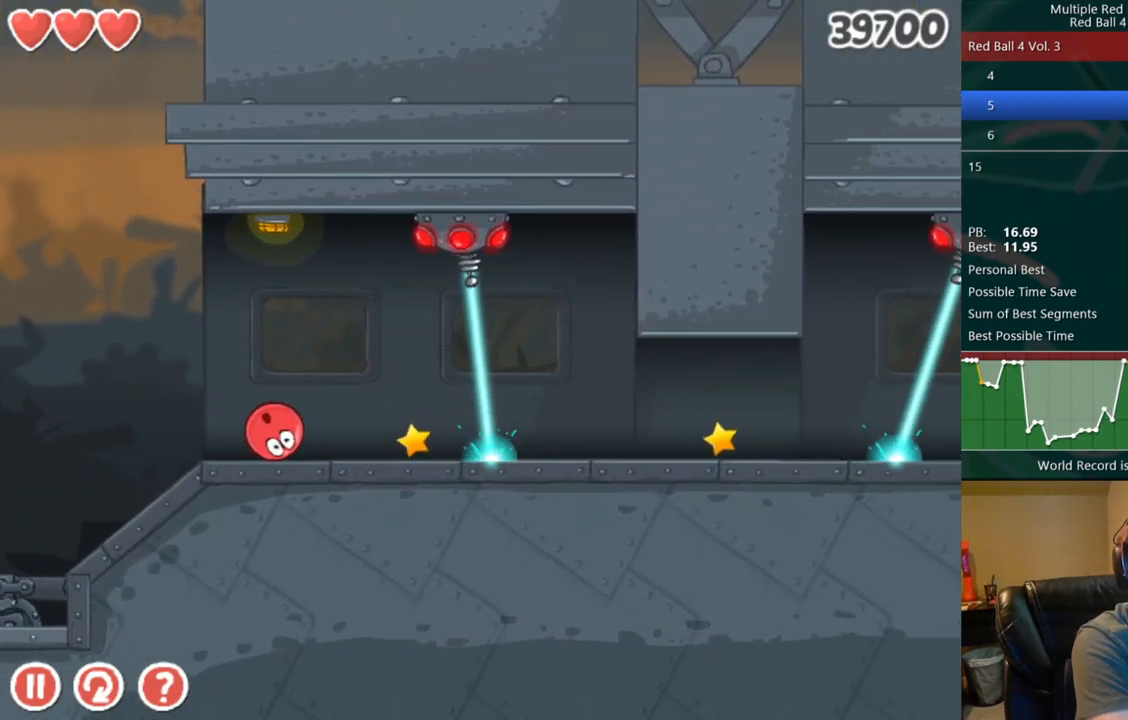
{"keys": [], "events": [[150, "right", "down"], [317, "right", "up"]]}
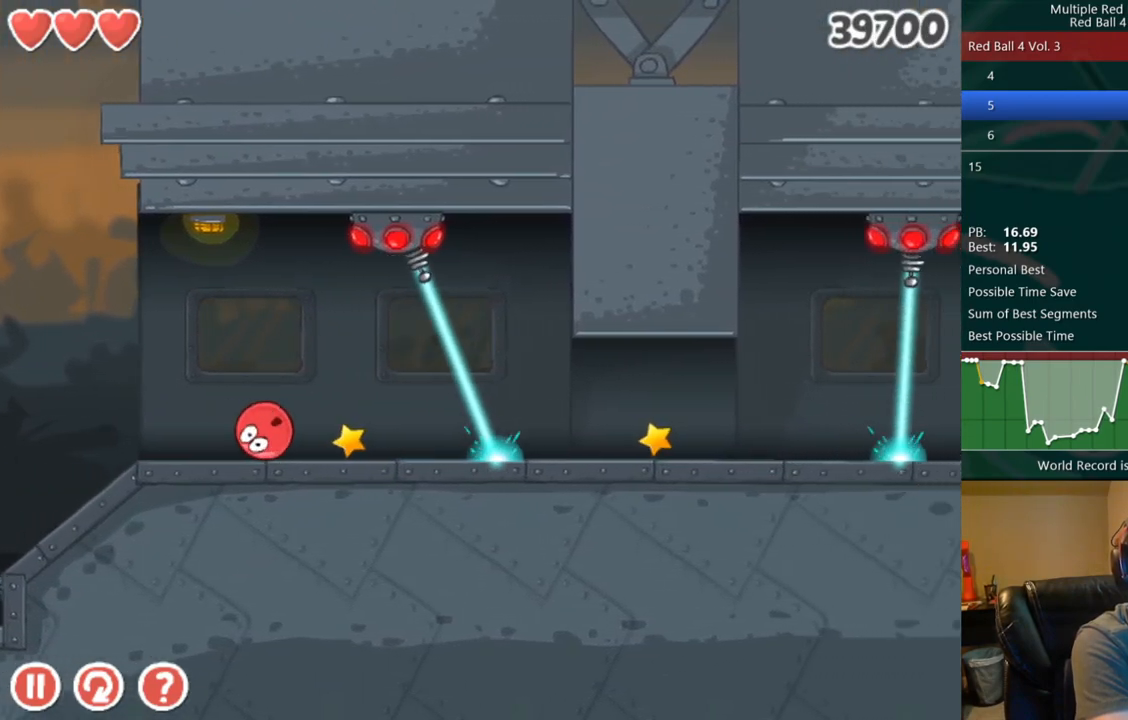
{"keys": [], "events": []}
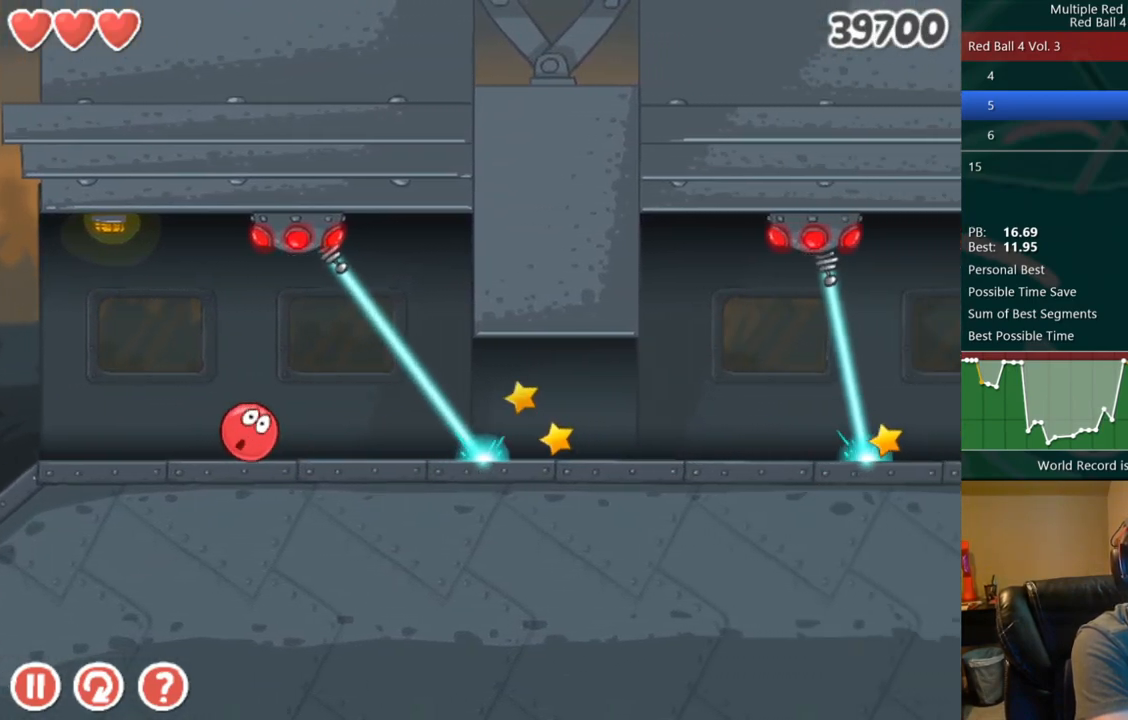
{"keys": [], "events": [[317, "right", "down"], [483, "right", "up"]]}
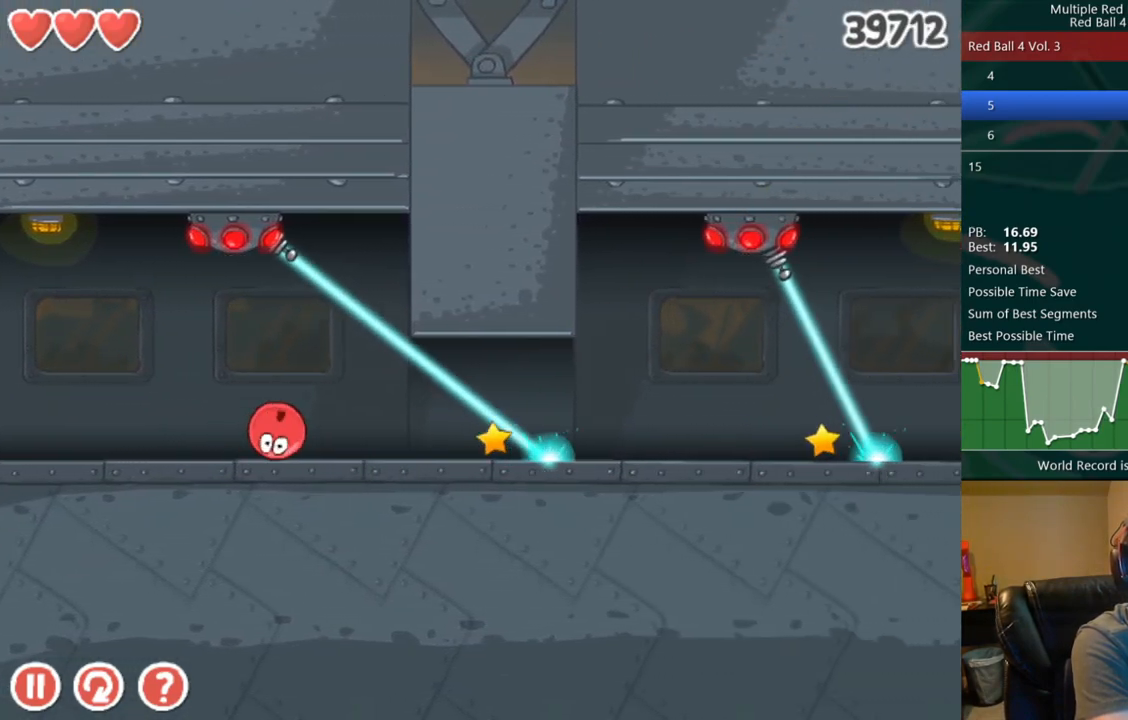
{"keys": ["right"], "events": [[117, "right", "down"]]}
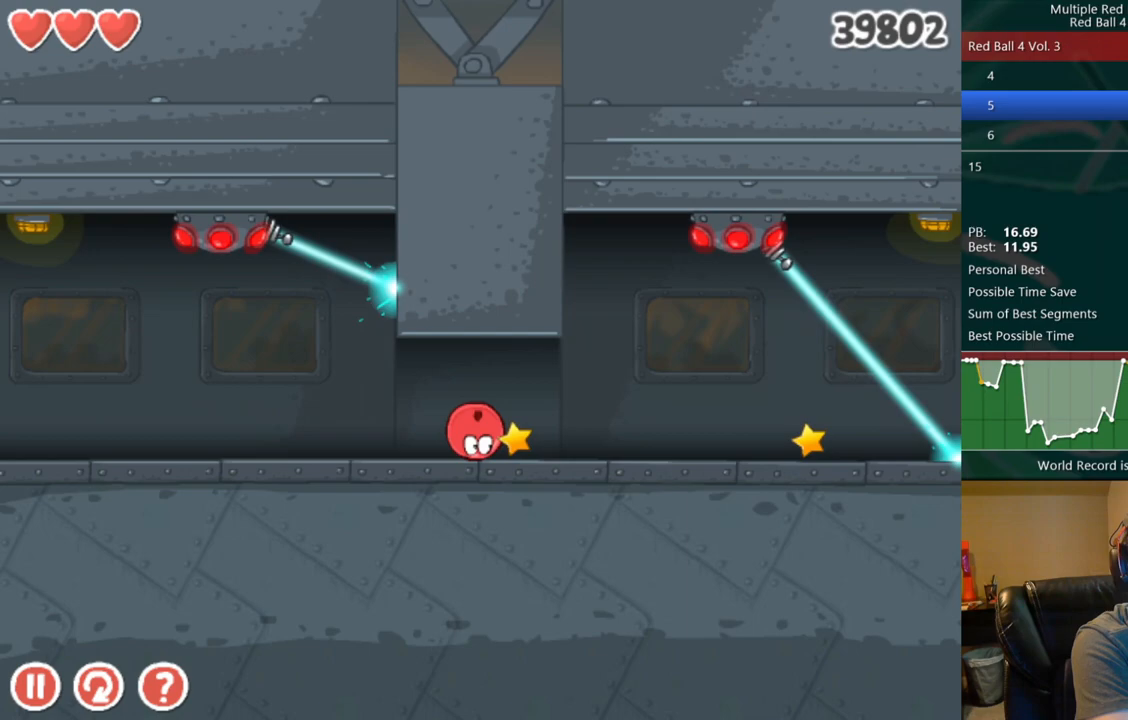
{"keys": ["left"], "events": [[350, "right", "up"], [367, "left", "down"]]}
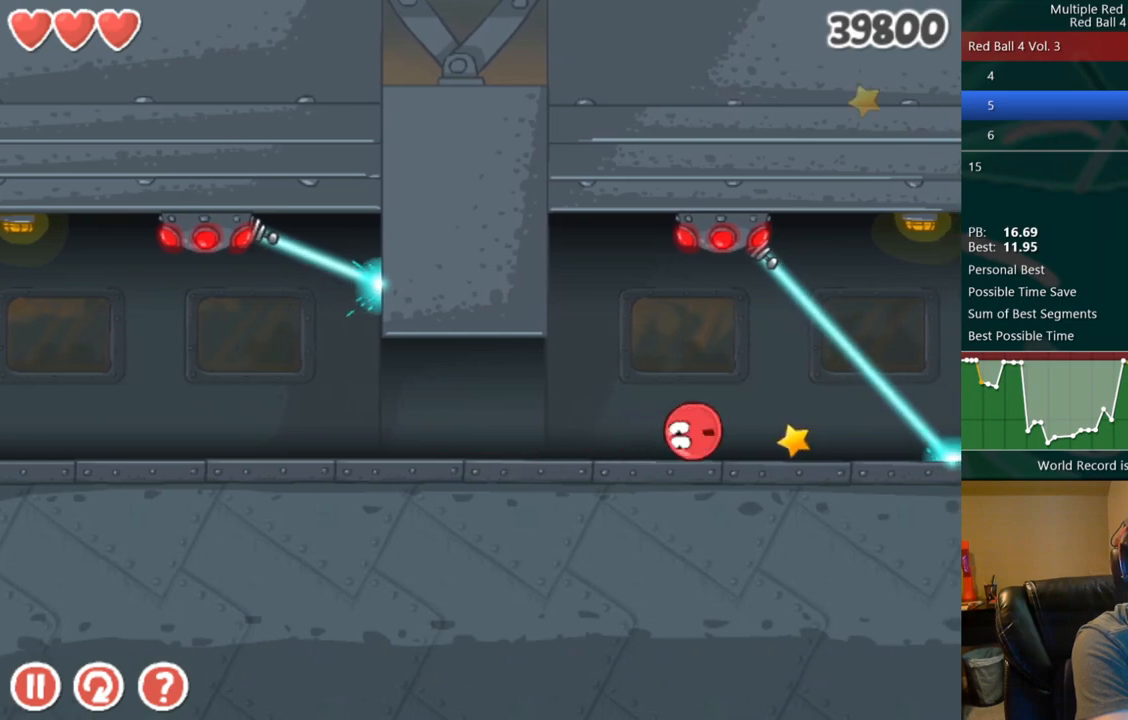
{"keys": [], "events": [[283, "left", "up"]]}
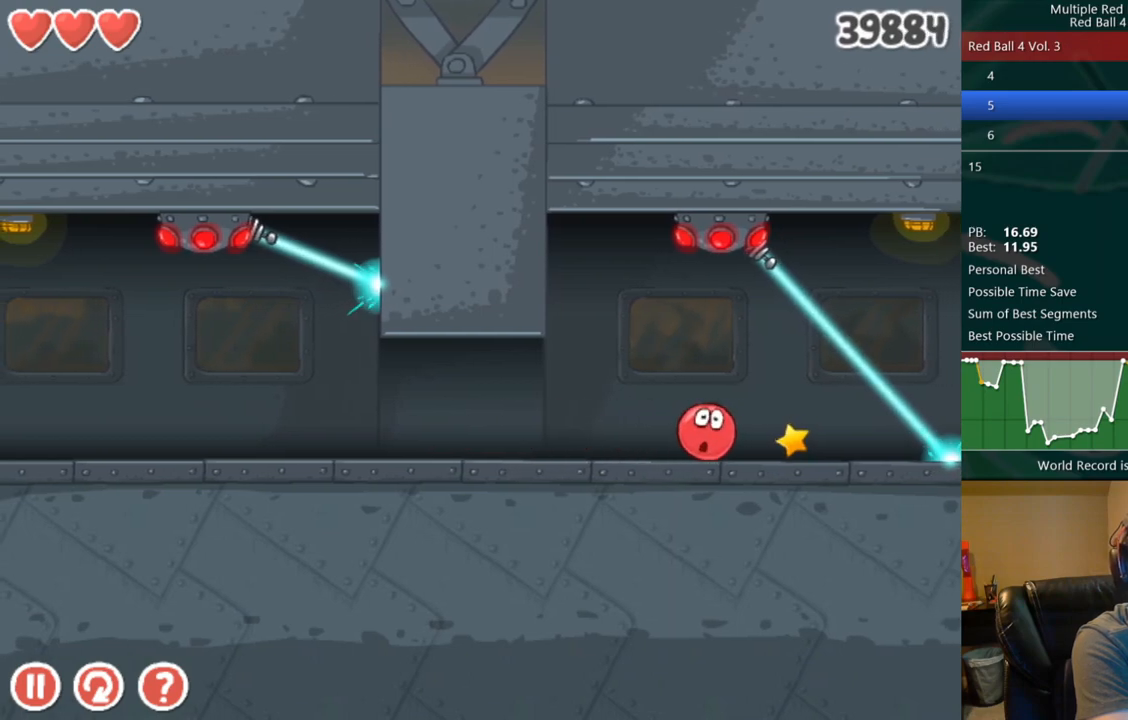
{"keys": [], "events": [[333, "right", "down"], [367, "right", "up"]]}
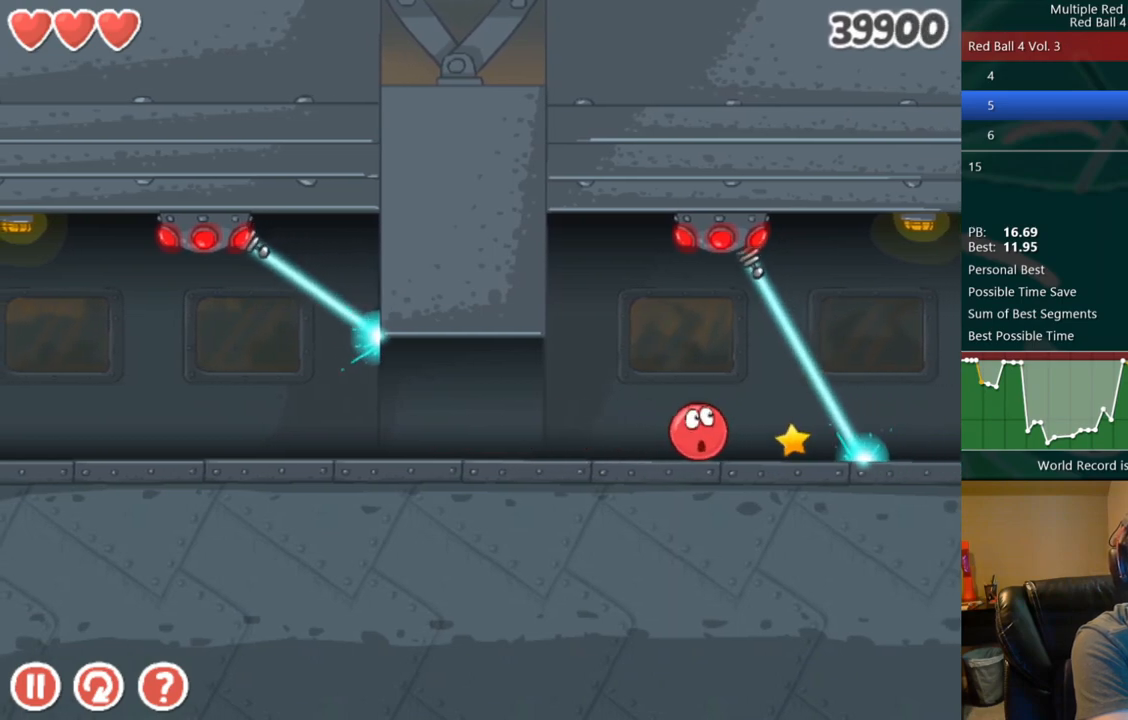
{"keys": [], "events": [[100, "left", "down"], [333, "left", "up"]]}
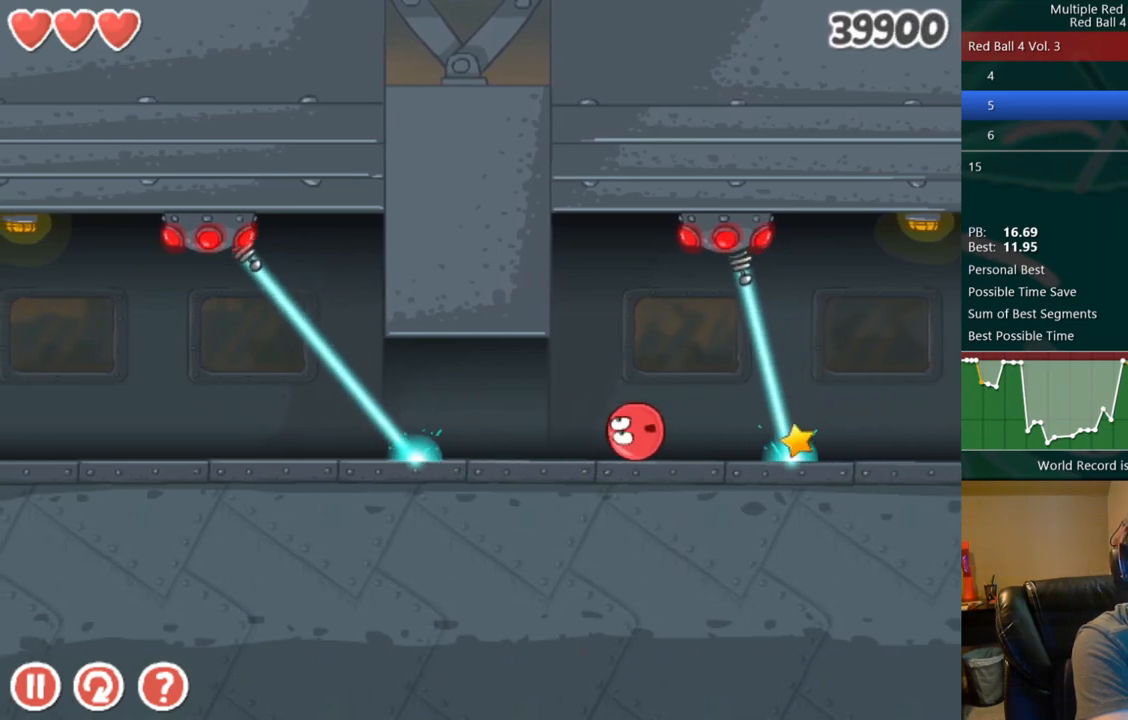
{"keys": [], "events": [[217, "right", "down"], [317, "right", "up"]]}
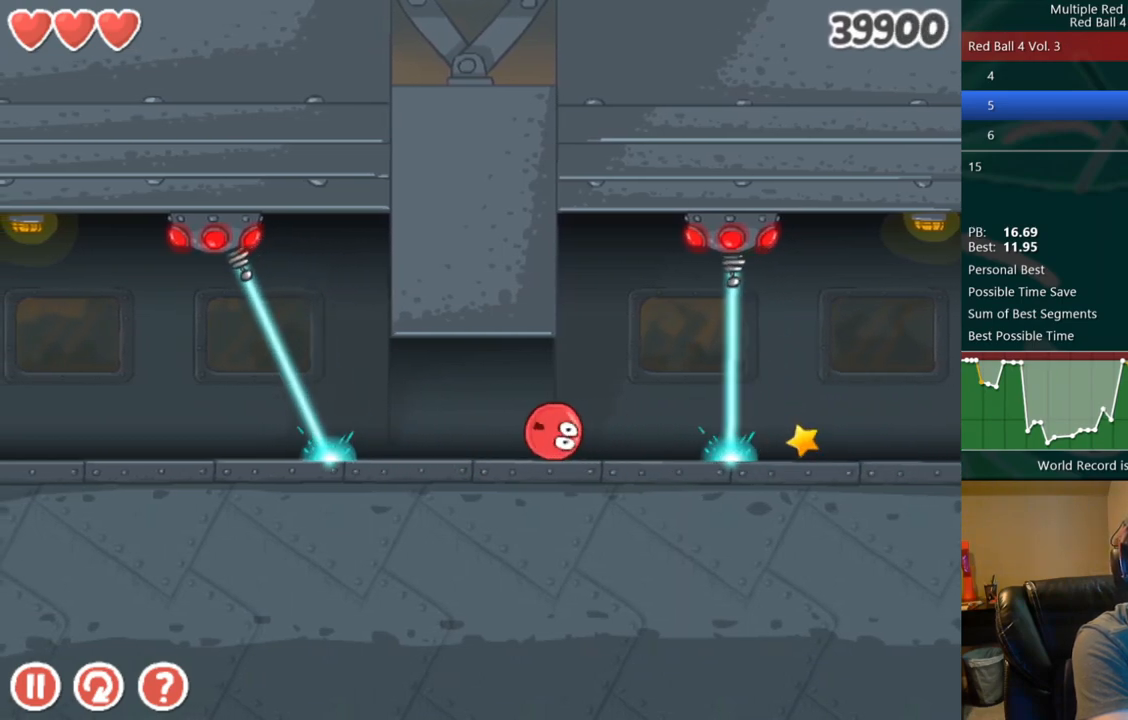
{"keys": [], "events": [[133, "left", "down"], [267, "left", "up"]]}
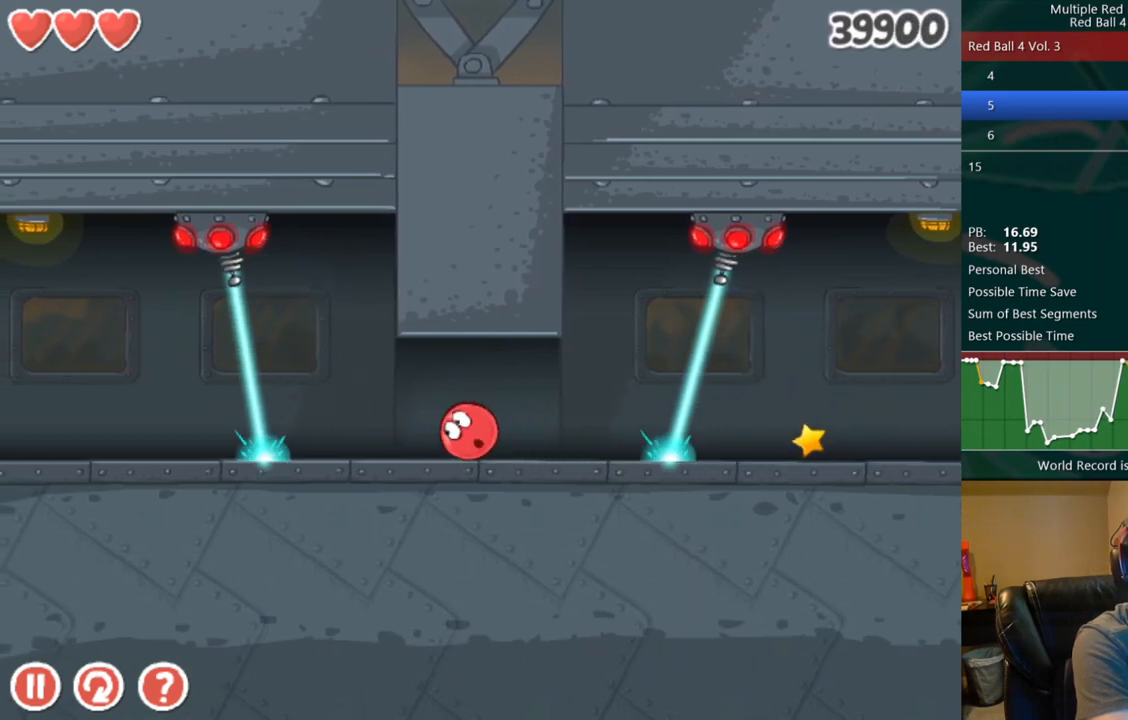
{"keys": [], "events": [[150, "right", "down"], [217, "right", "up"]]}
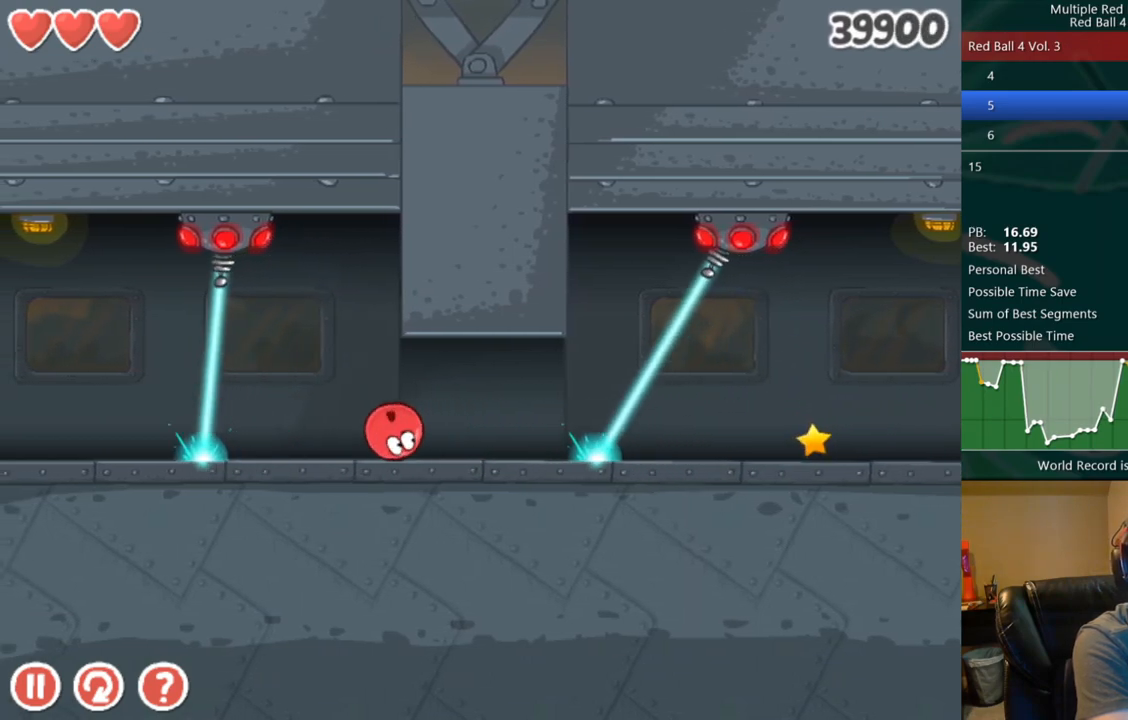
{"keys": [], "events": [[67, "left", "down"], [183, "left", "up"]]}
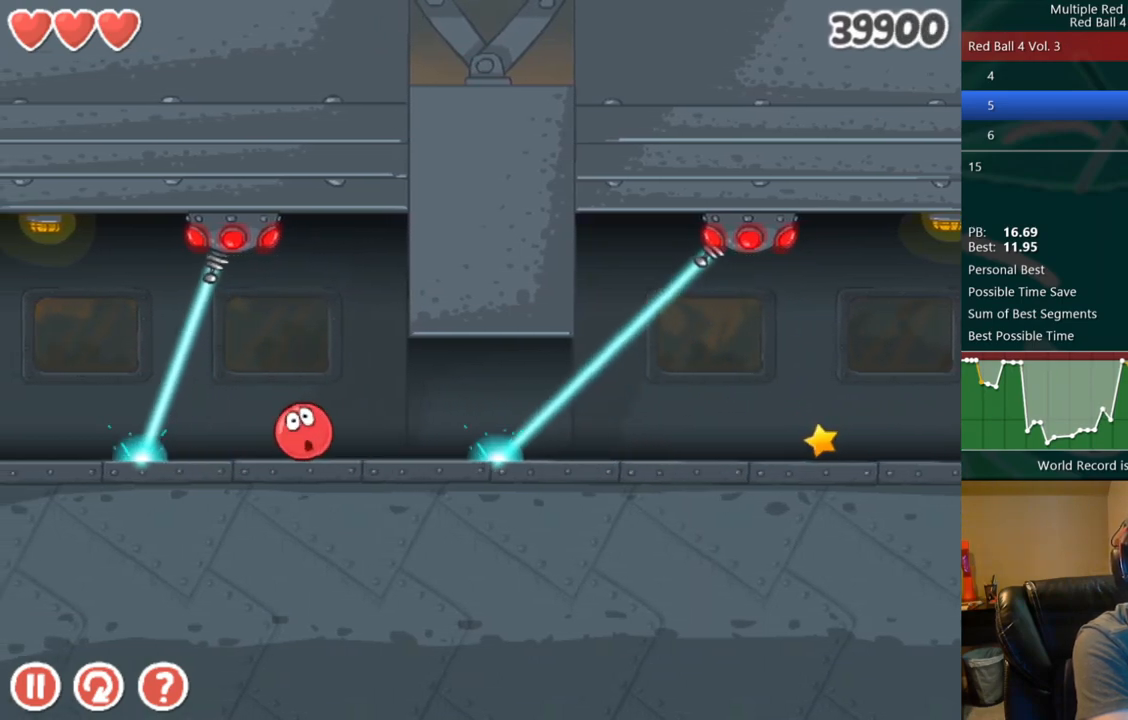
{"keys": ["right"], "events": [[50, "right", "down"]]}
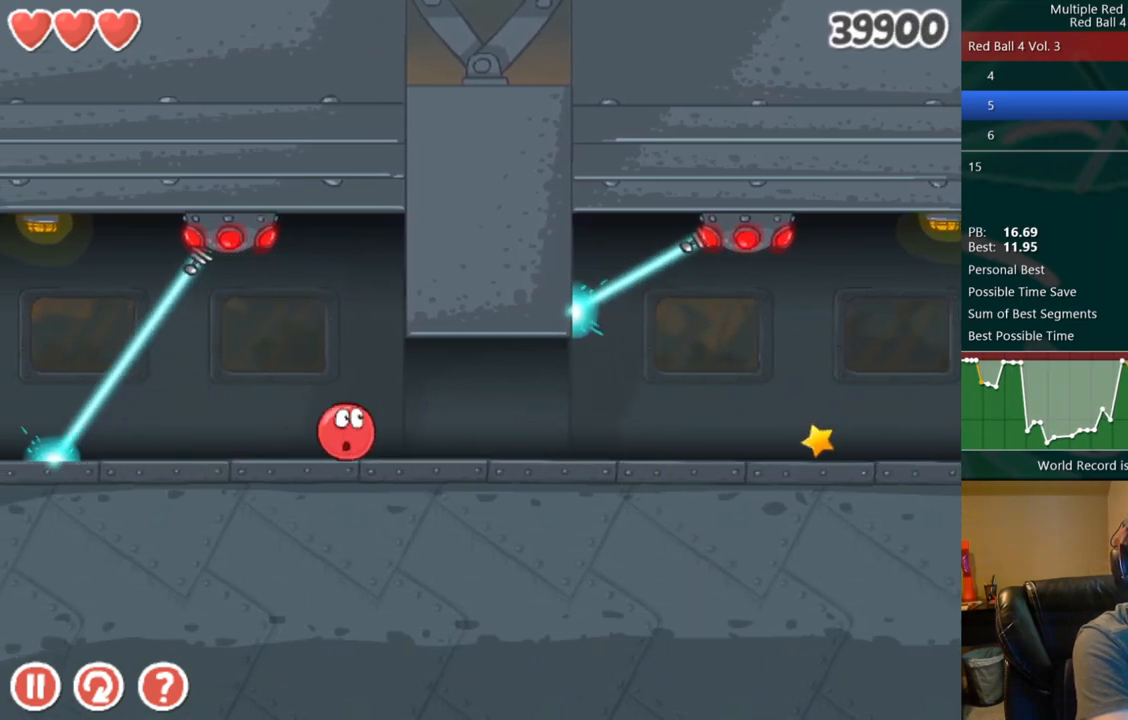
{"keys": ["right"], "events": []}
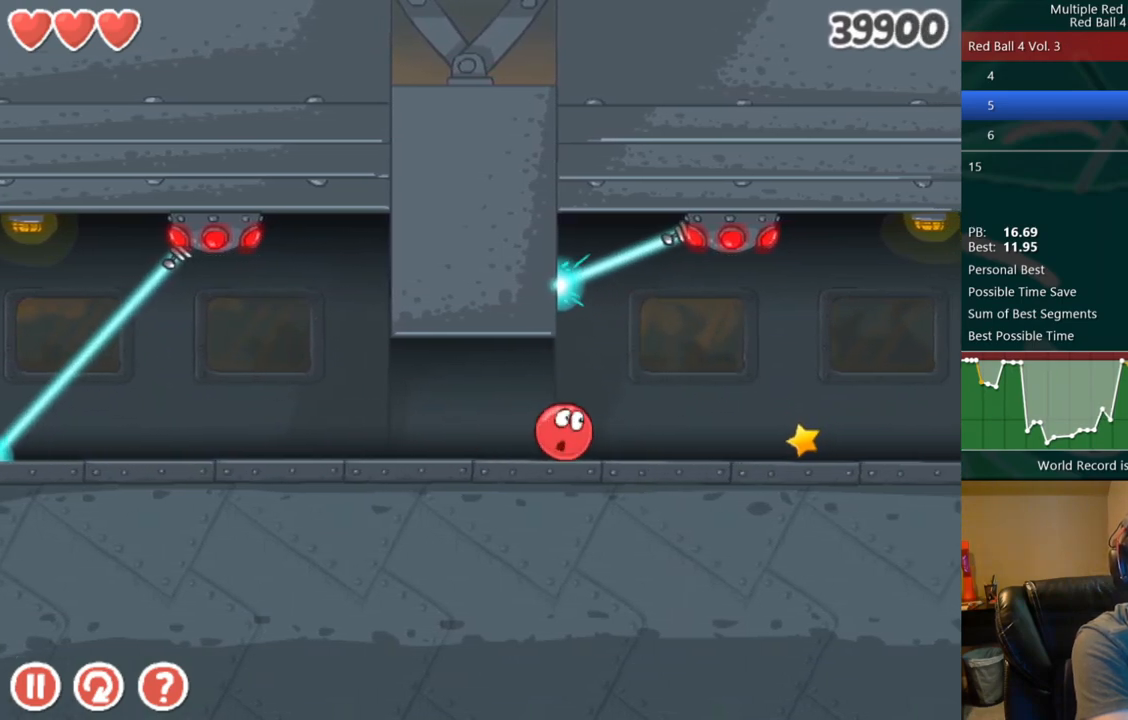
{"keys": ["right"], "events": []}
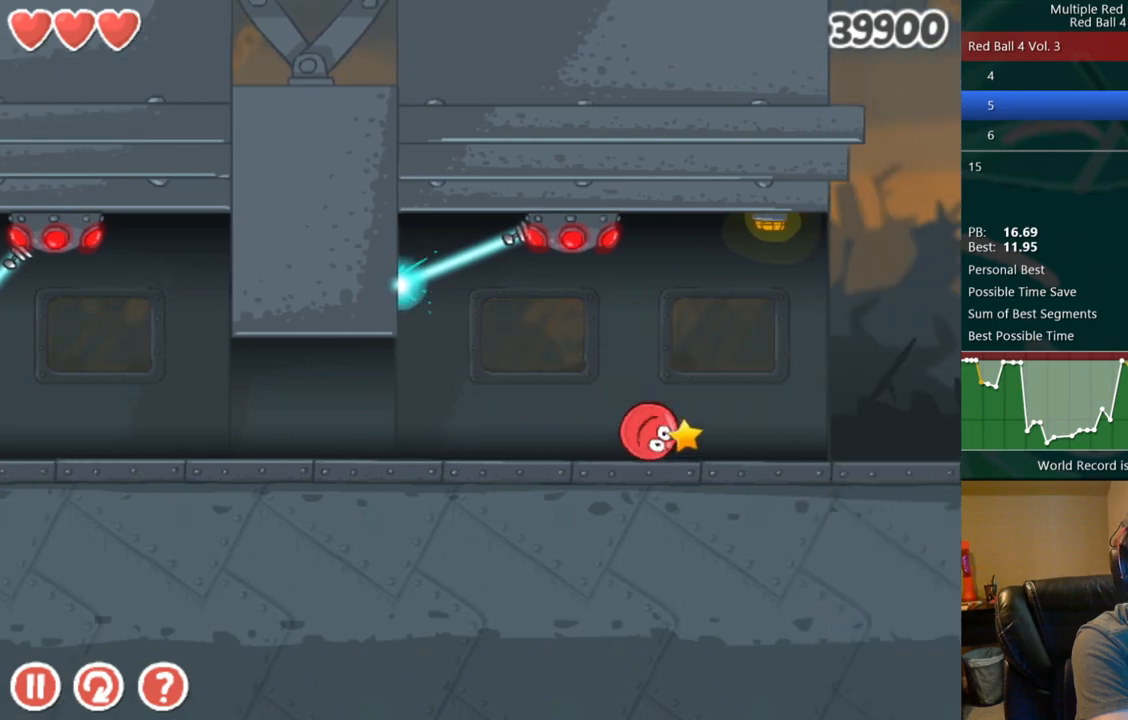
{"keys": ["right"], "events": []}
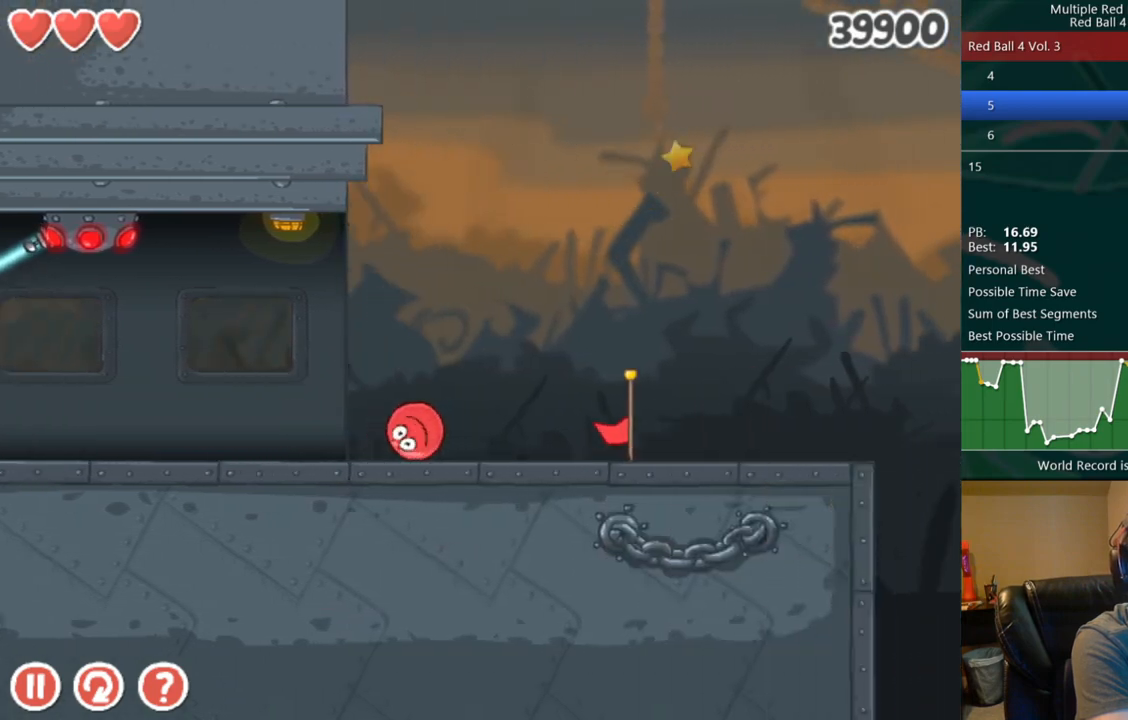
{"keys": ["right"], "events": []}
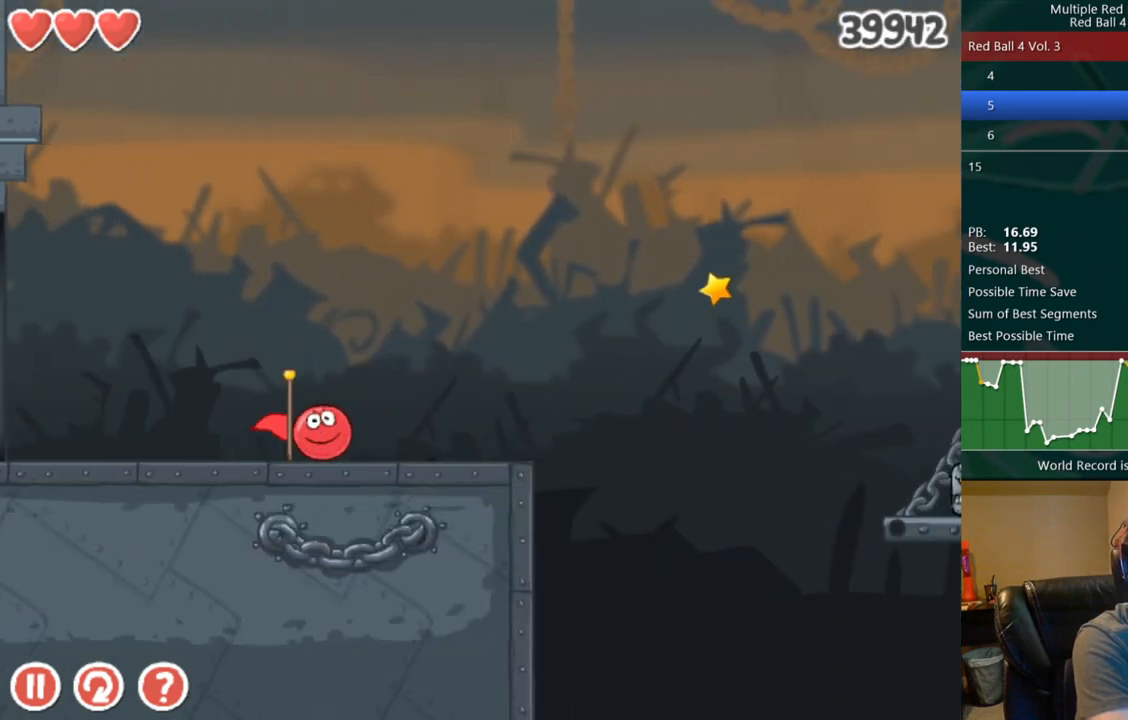
{"keys": ["right", "up"], "events": [[50, "up", "down"]]}
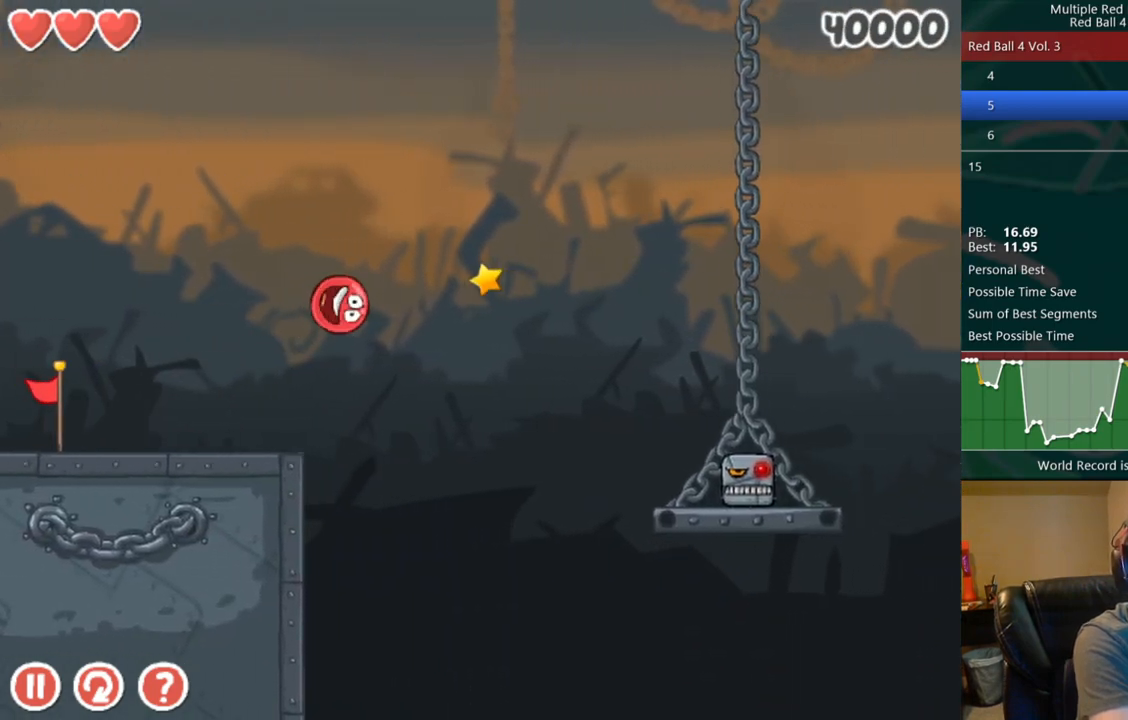
{"keys": ["right", "up"], "events": []}
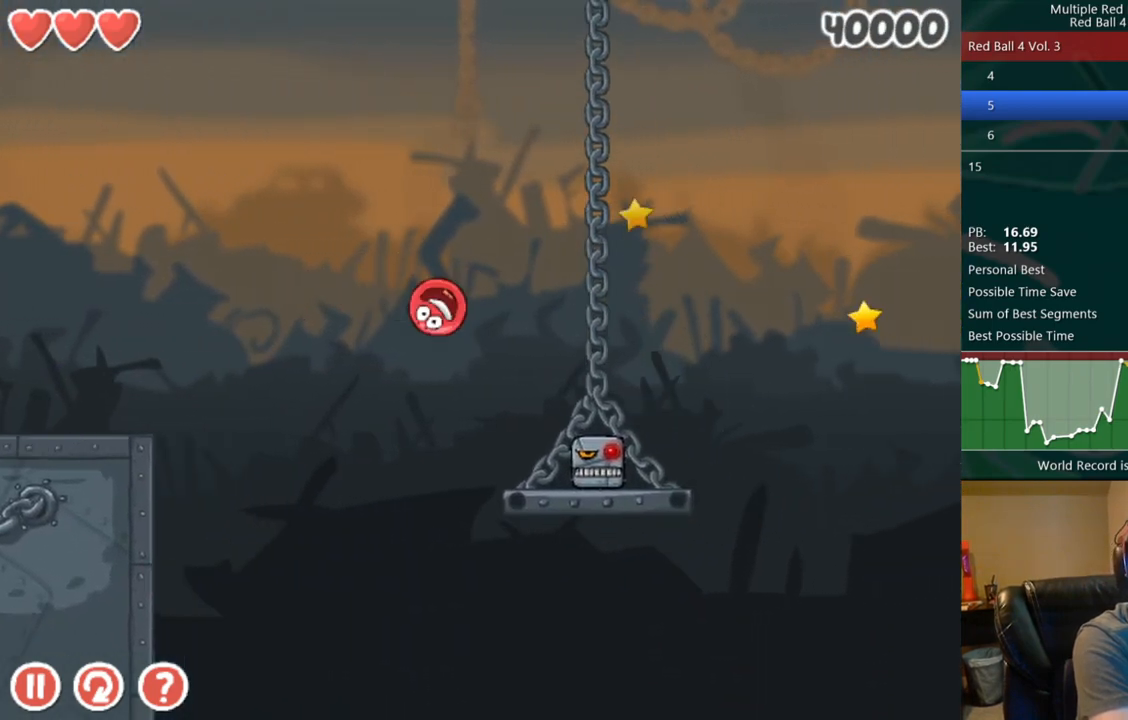
{"keys": ["right", "up"], "events": []}
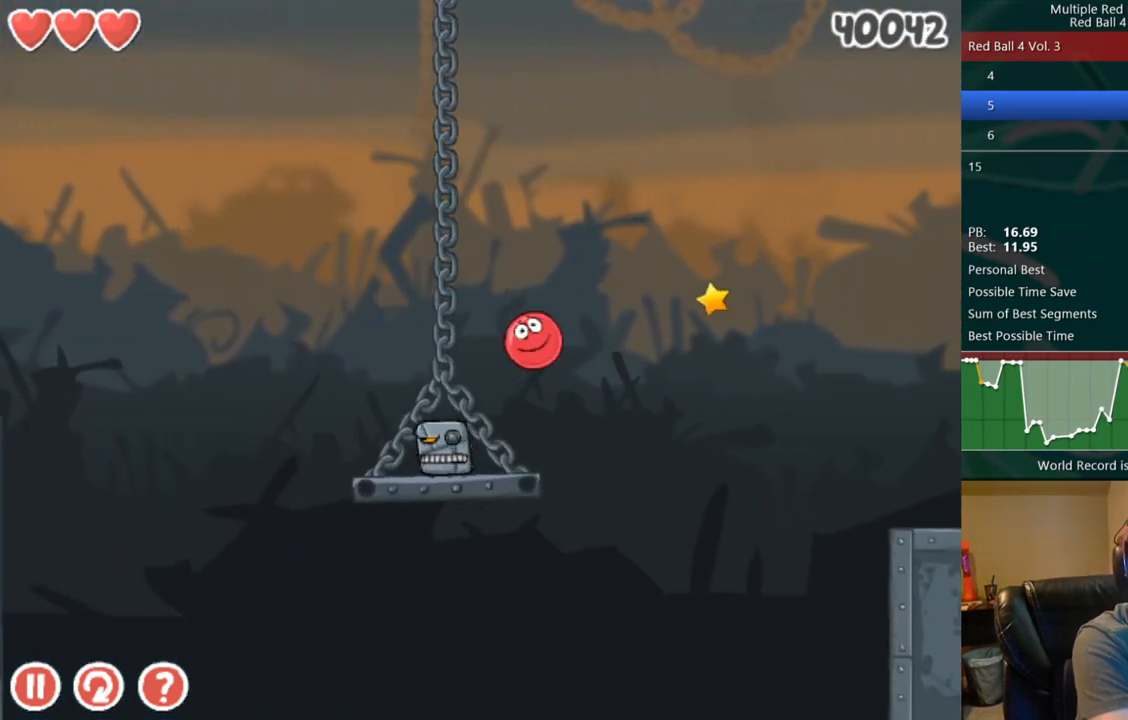
{"keys": ["right"], "events": [[333, "up", "up"]]}